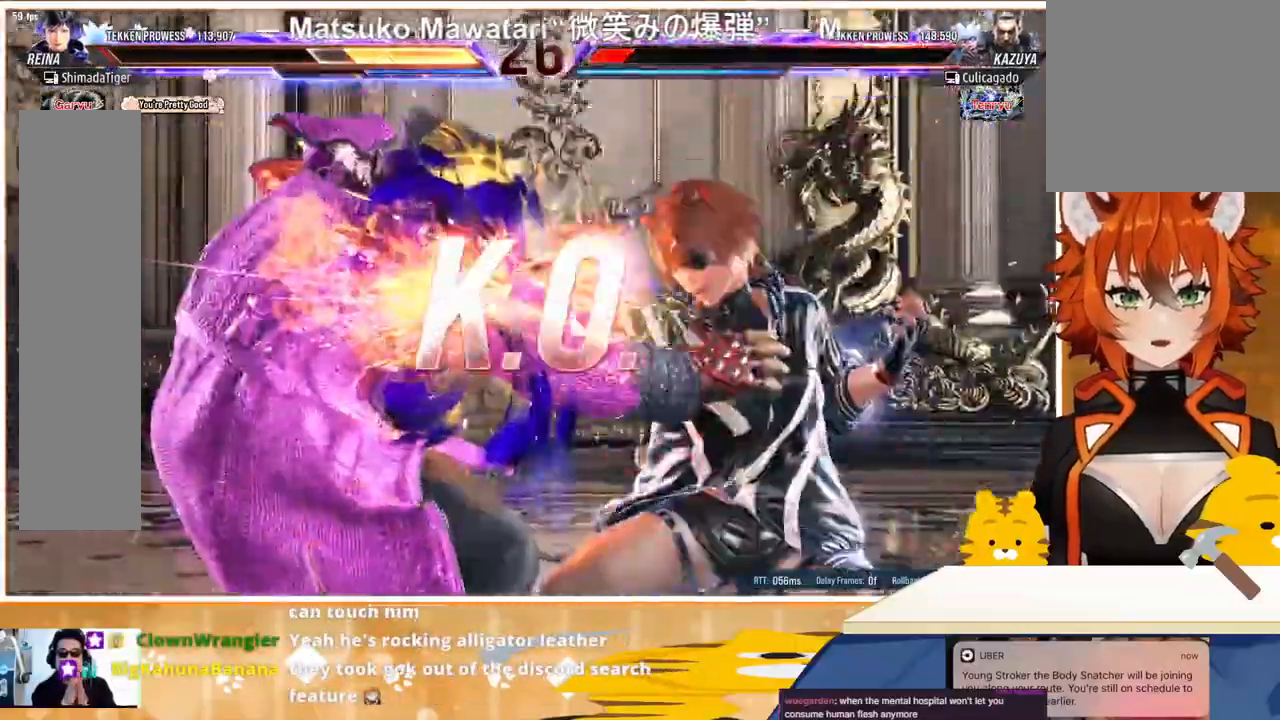
Gameplay with a controller (arcade stick); each line is a JSON object with the inputs held at the frame after it. "events" lists button and stick changes between this image and that frame as [ms after this image, input, new state], when the widget could be followed in between. Not read: L3 R3.
{"buttons": [], "events": [[167, "CROSS", "up"]]}
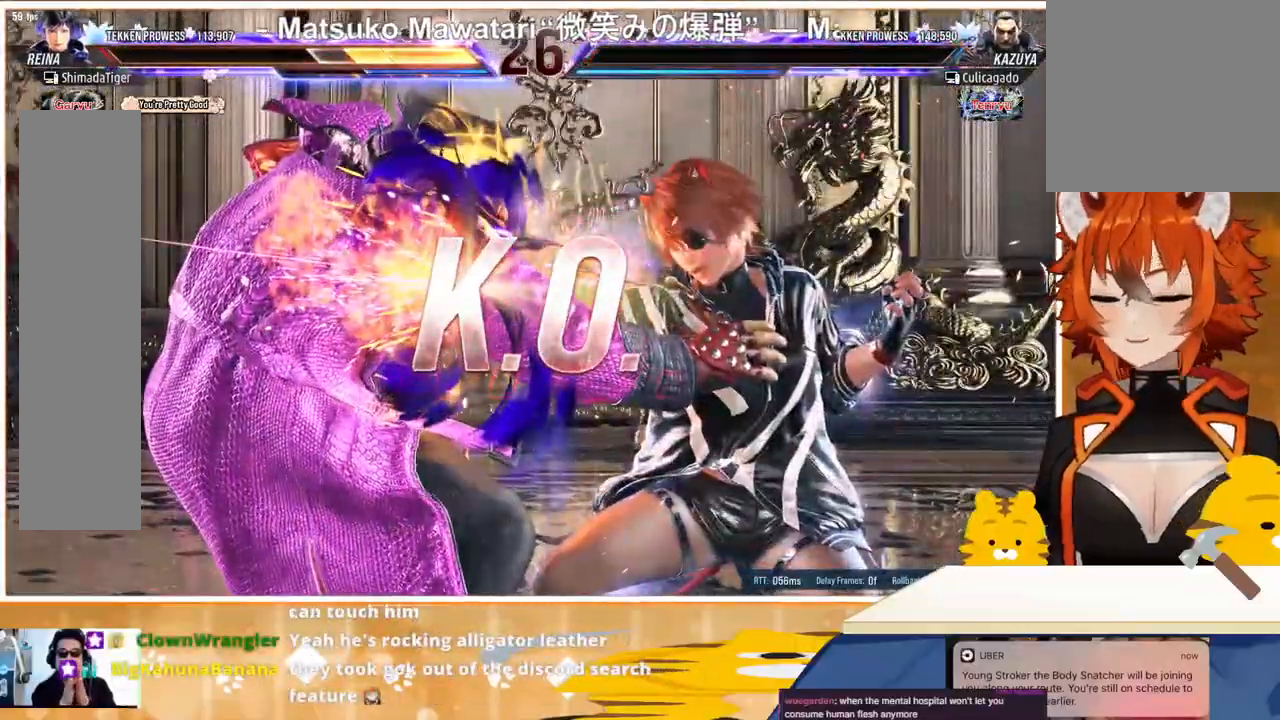
{"buttons": [], "events": [[333, "CROSS", "down"], [400, "CROSS", "up"]]}
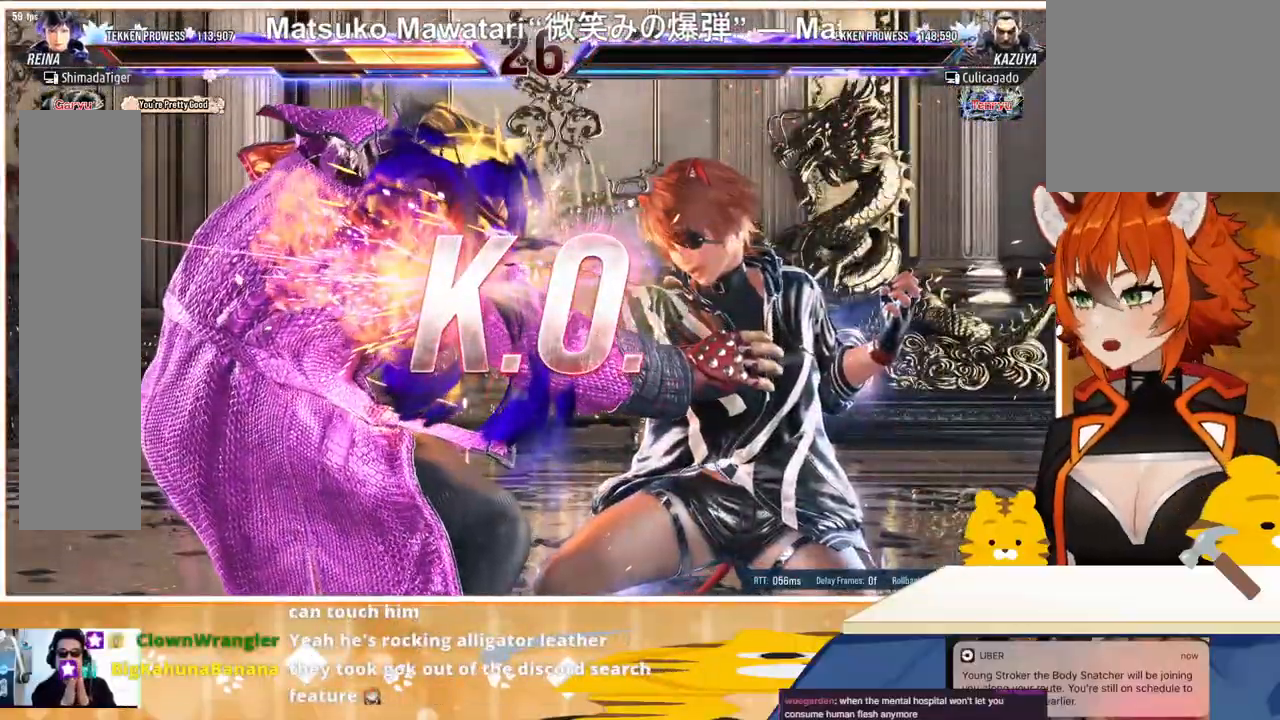
{"buttons": [], "events": [[33, "CROSS", "down"], [133, "CROSS", "up"]]}
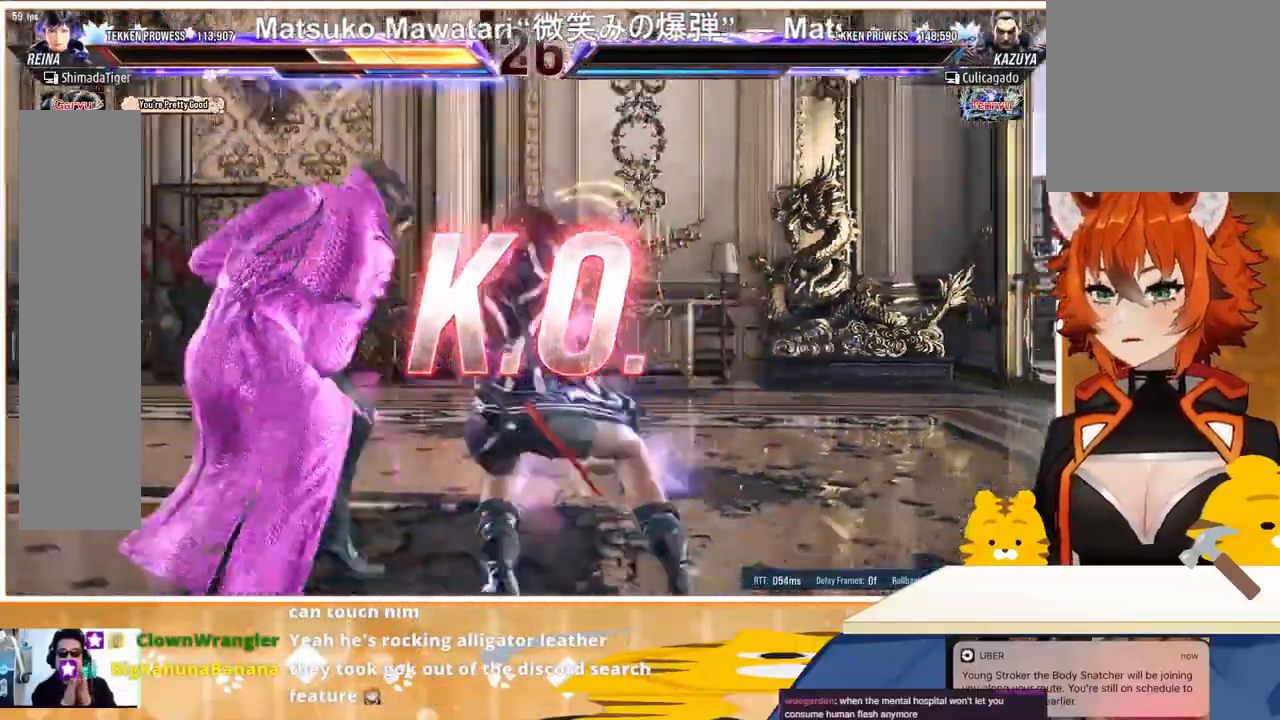
{"buttons": [], "events": []}
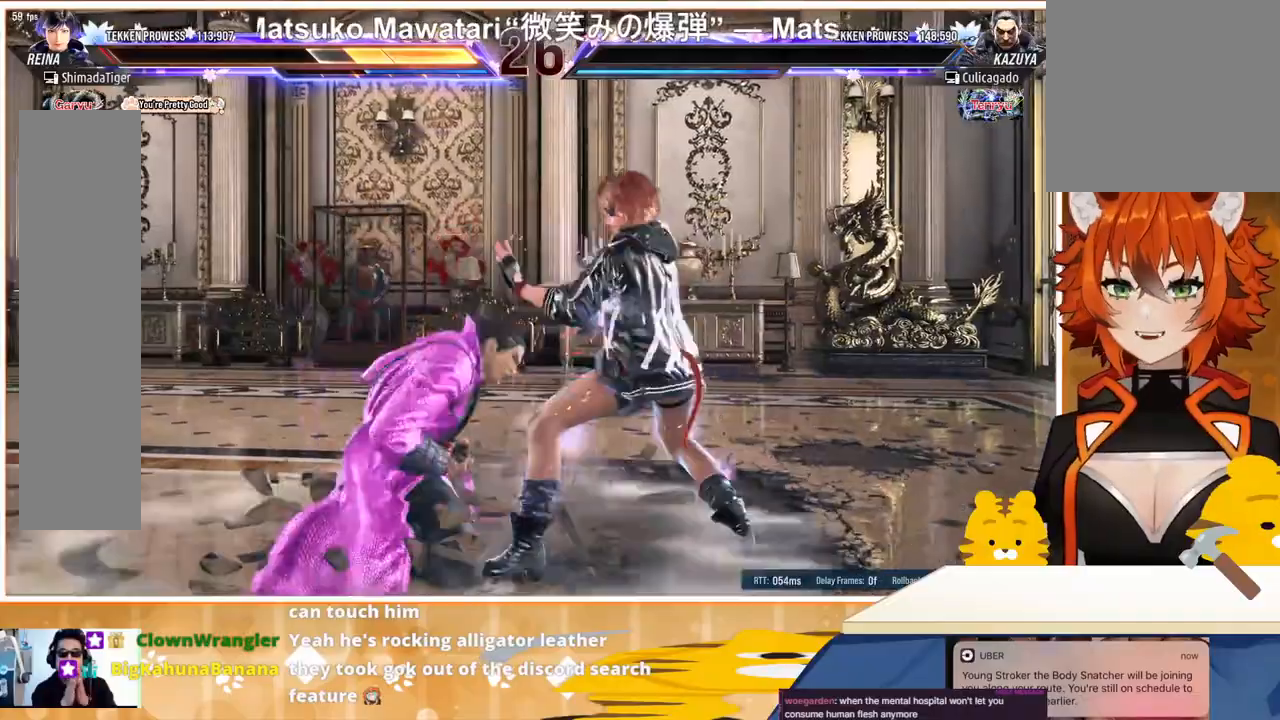
{"buttons": [], "events": []}
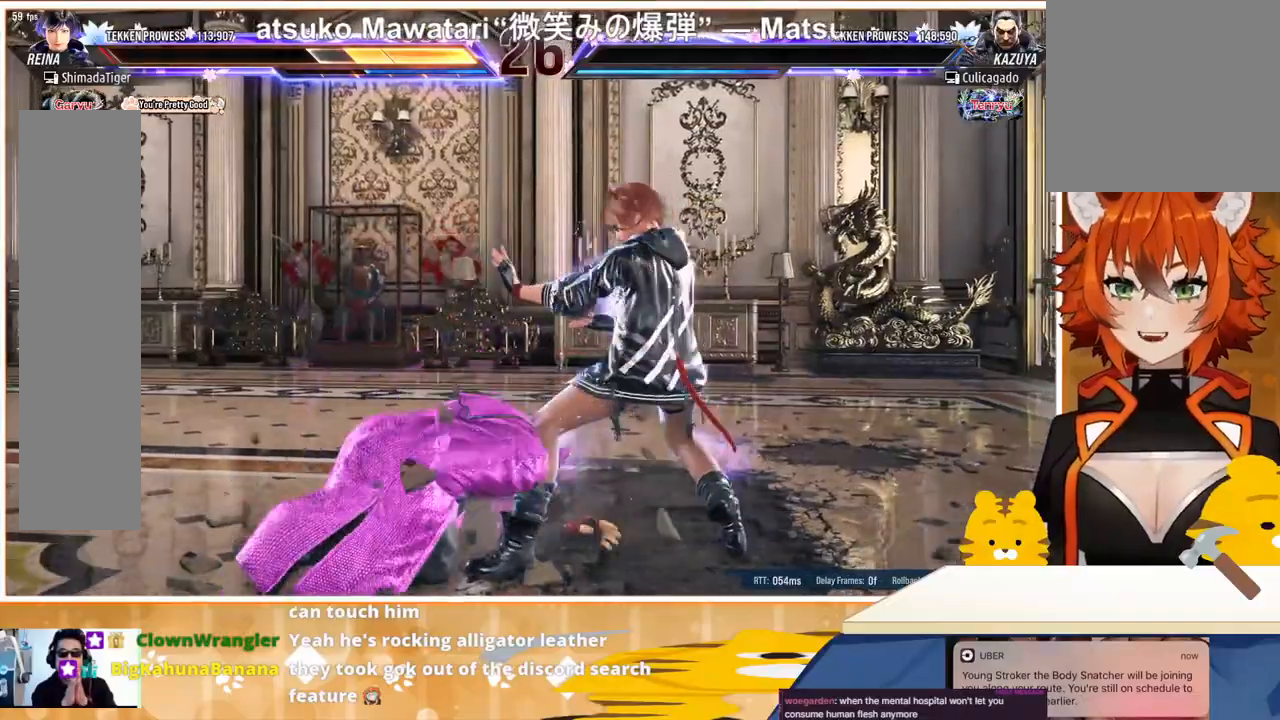
{"buttons": [], "events": []}
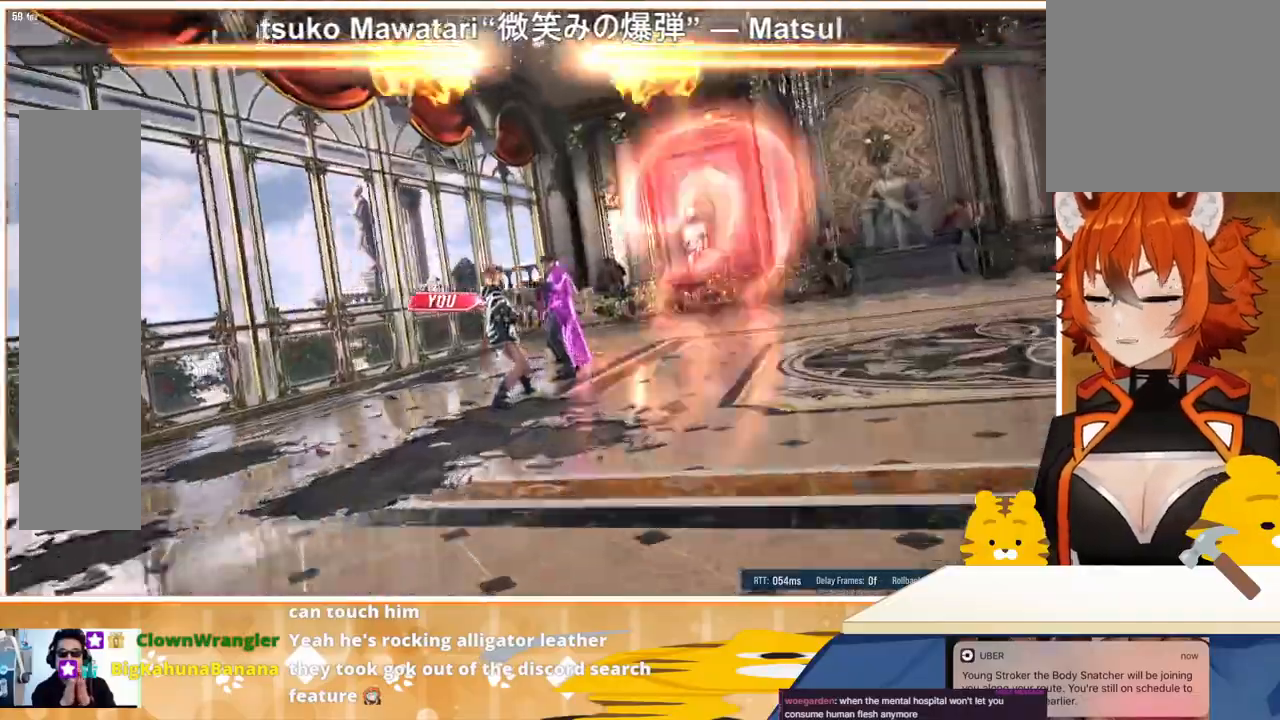
{"buttons": [], "events": []}
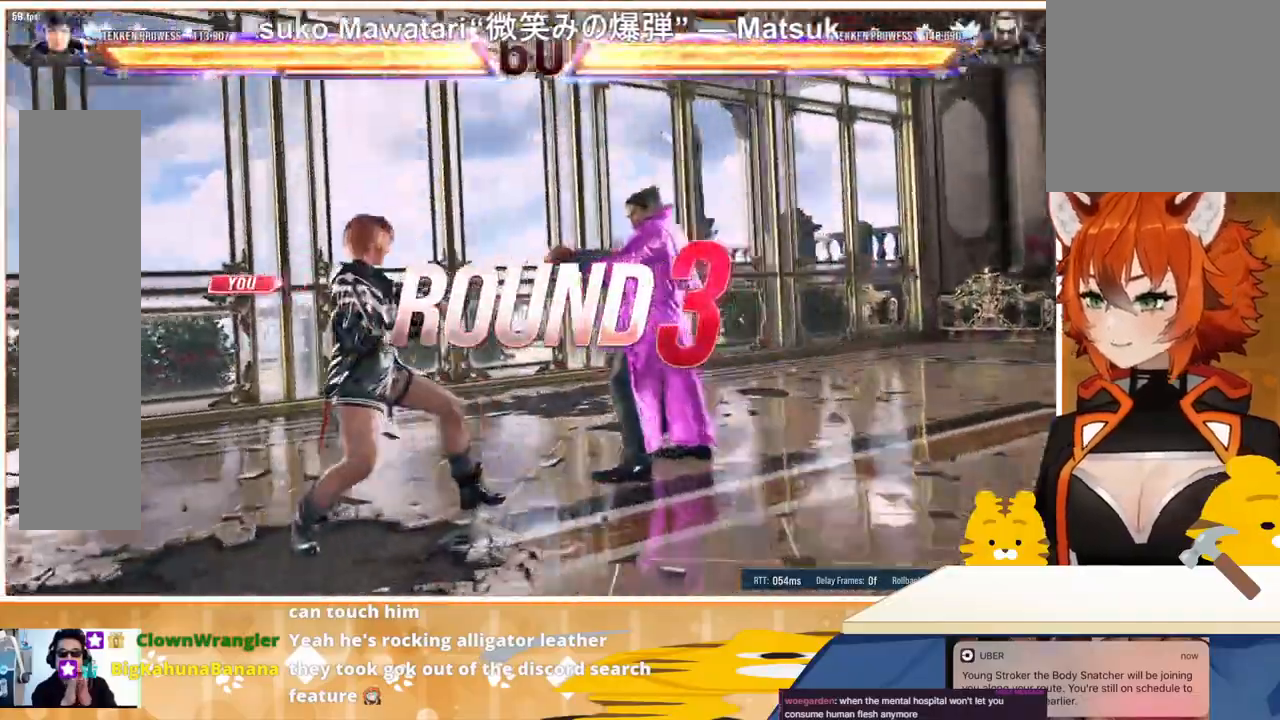
{"buttons": [], "events": []}
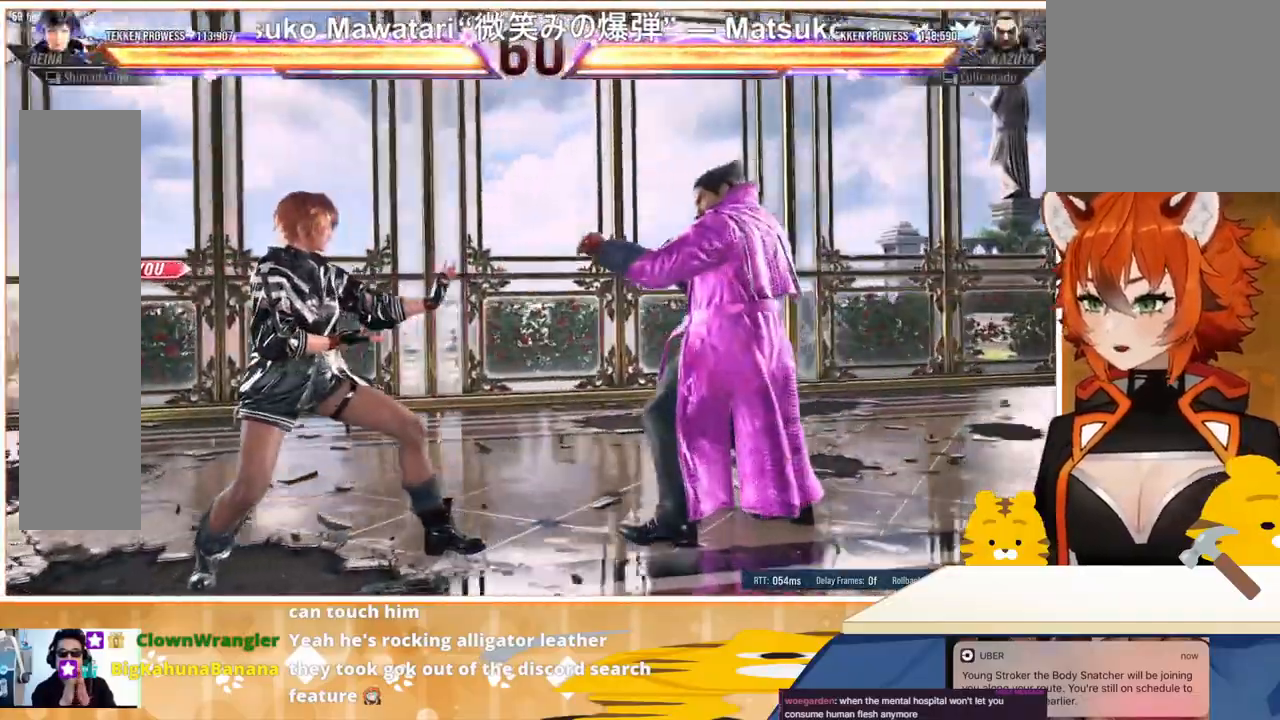
{"buttons": [], "events": []}
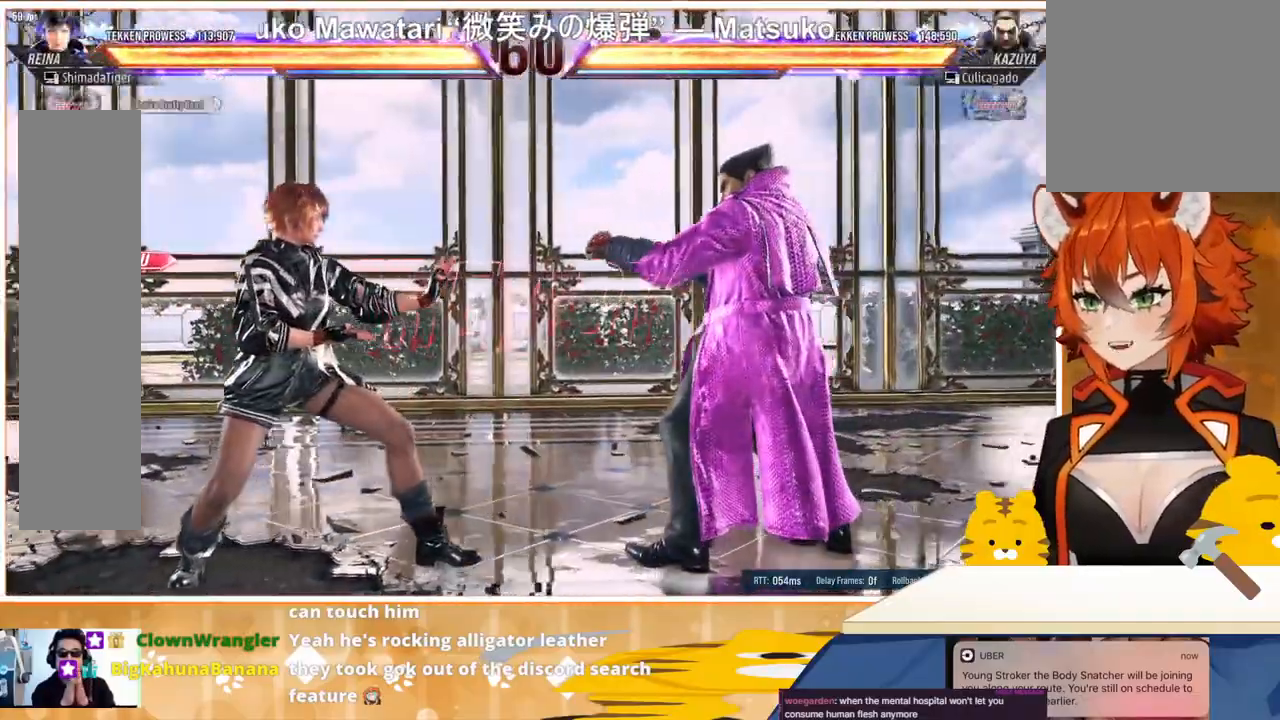
{"buttons": [], "events": []}
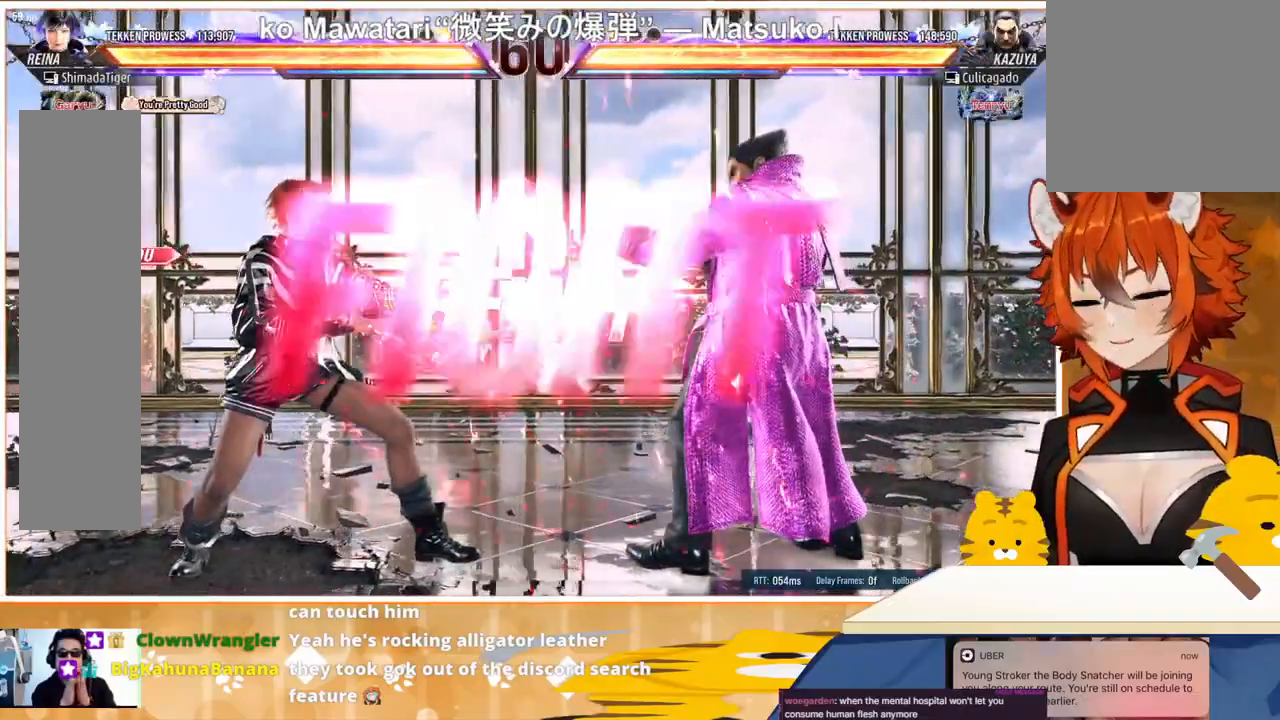
{"buttons": [], "events": []}
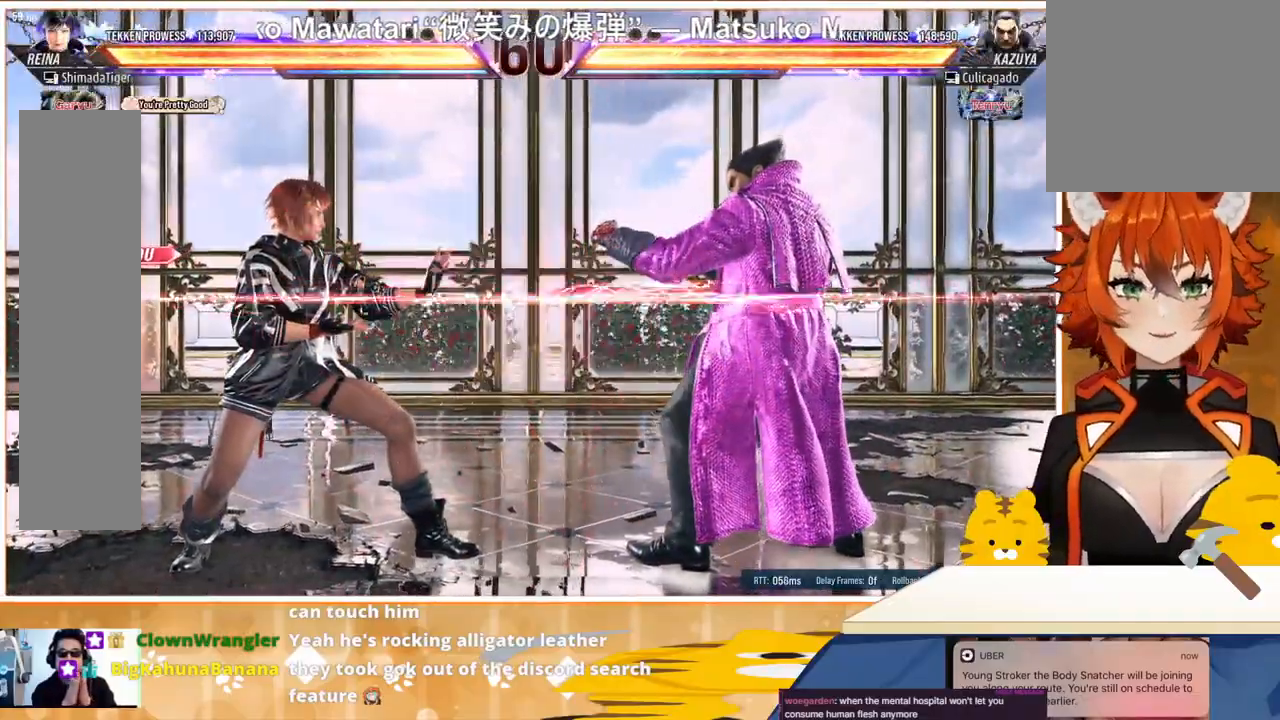
{"buttons": ["DPAD_LEFT"], "events": [[133, "DPAD_DOWN", "down"], [133, "TRIANGLE", "down"], [167, "DPAD_RIGHT", "down"], [200, "DPAD_DOWN", "up"], [267, "DPAD_RIGHT", "up"], [267, "TRIANGLE", "up"], [300, "DPAD_LEFT", "down"]]}
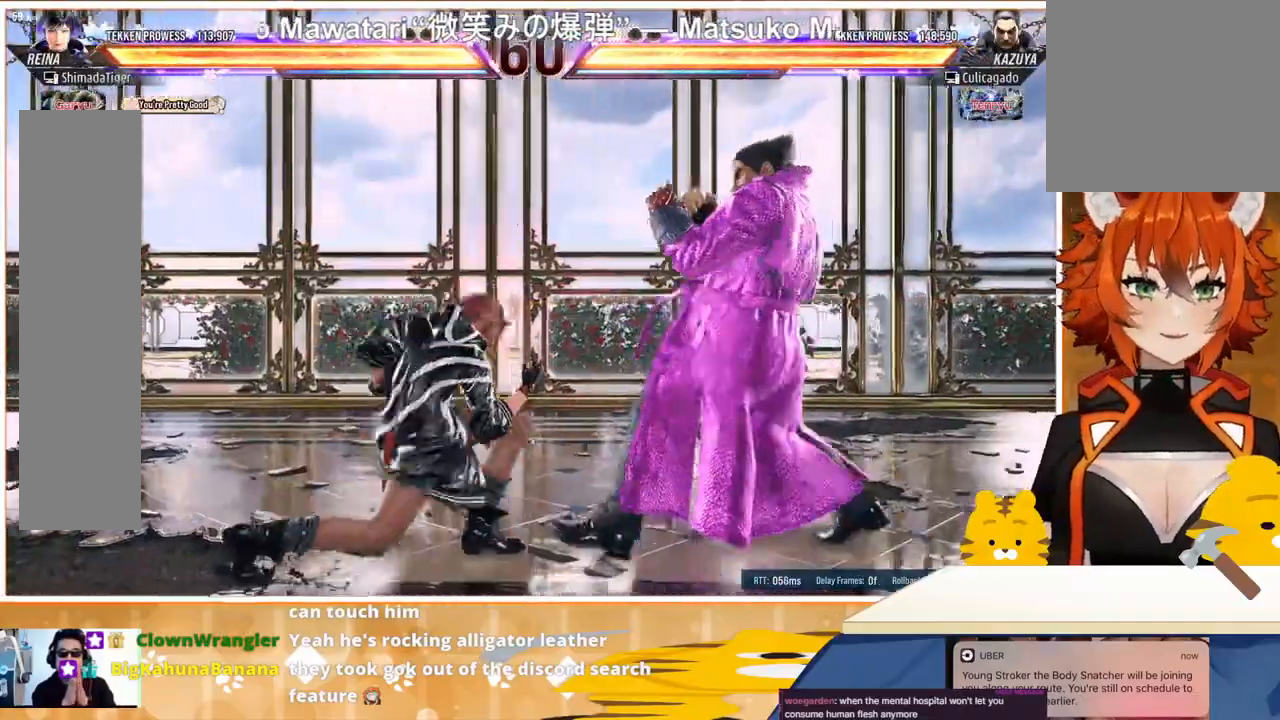
{"buttons": ["DPAD_LEFT"], "events": [[33, "DPAD_LEFT", "up"], [133, "DPAD_LEFT", "down"], [200, "DPAD_LEFT", "up"], [267, "DPAD_LEFT", "down"]]}
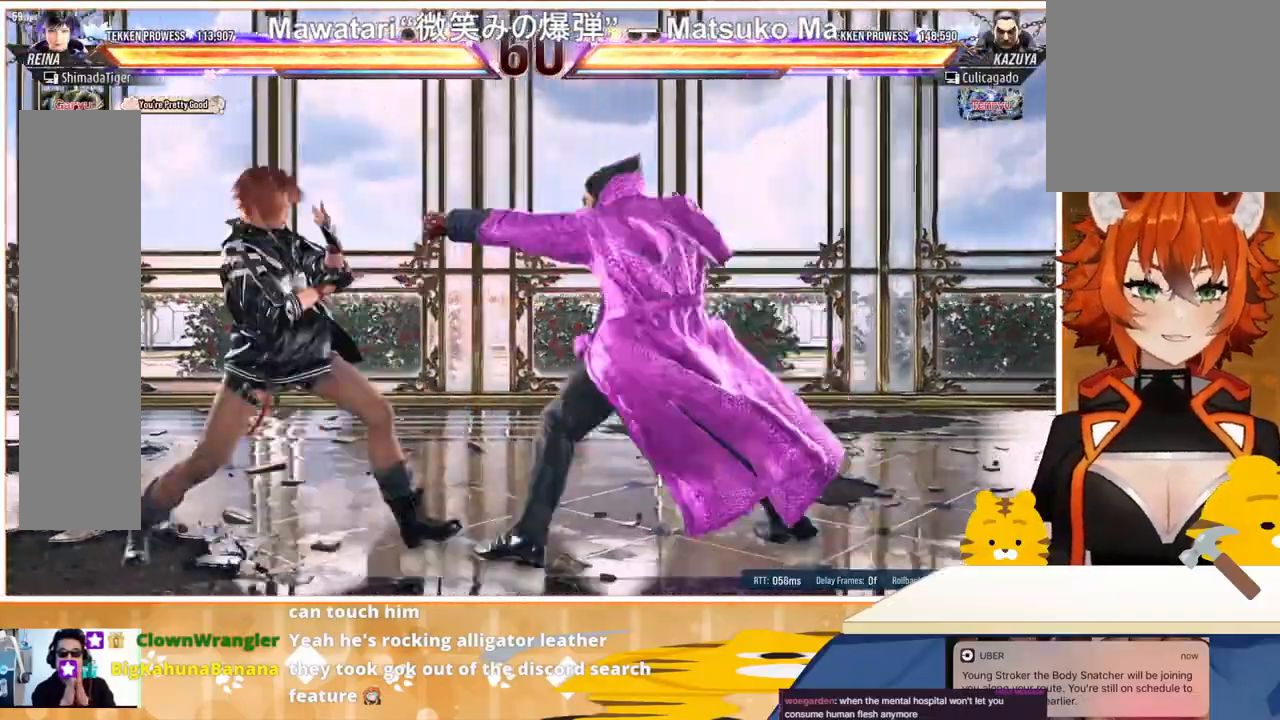
{"buttons": [], "events": [[33, "DPAD_LEFT", "up"], [33, "DPAD_UP", "down"], [67, "DPAD_UP", "up"], [133, "DPAD_LEFT", "down"], [500, "DPAD_LEFT", "up"]]}
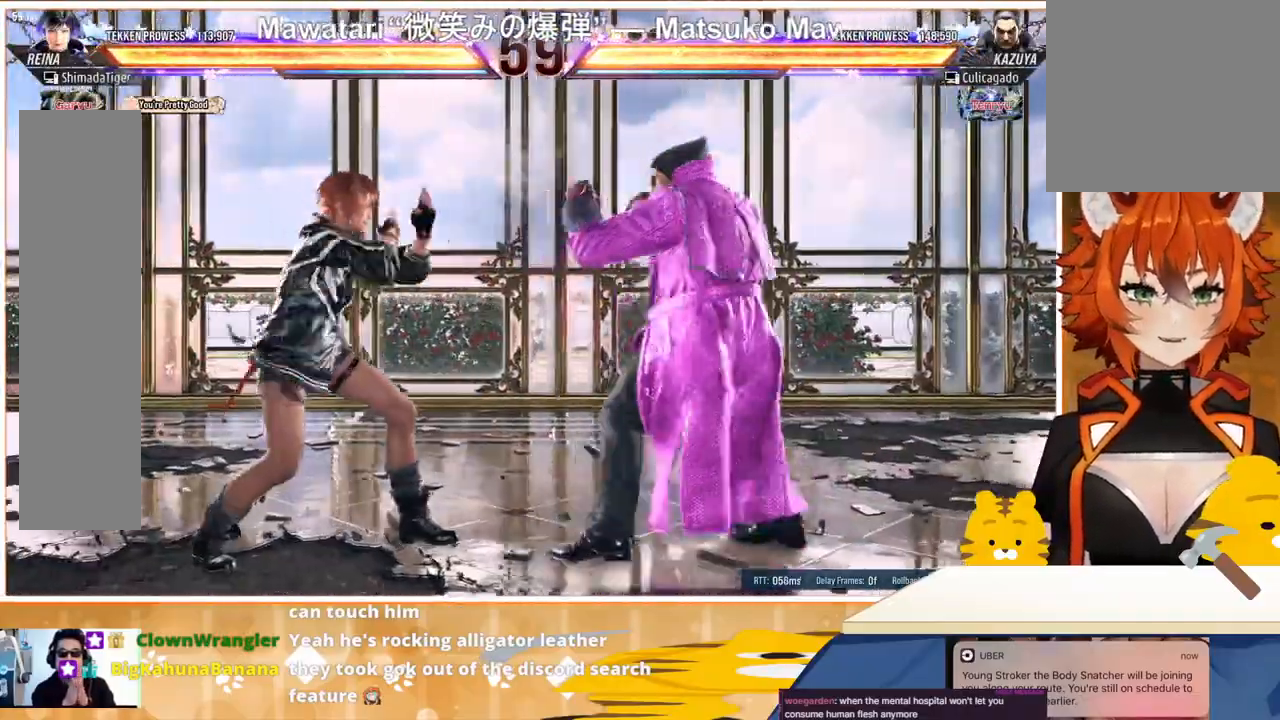
{"buttons": ["DPAD_LEFT"], "events": [[33, "DPAD_RIGHT", "down"], [100, "DPAD_RIGHT", "up"], [200, "DPAD_RIGHT", "down"], [233, "SQUARE", "down"], [333, "SQUARE", "up"], [433, "DPAD_LEFT", "down"], [433, "DPAD_RIGHT", "up"]]}
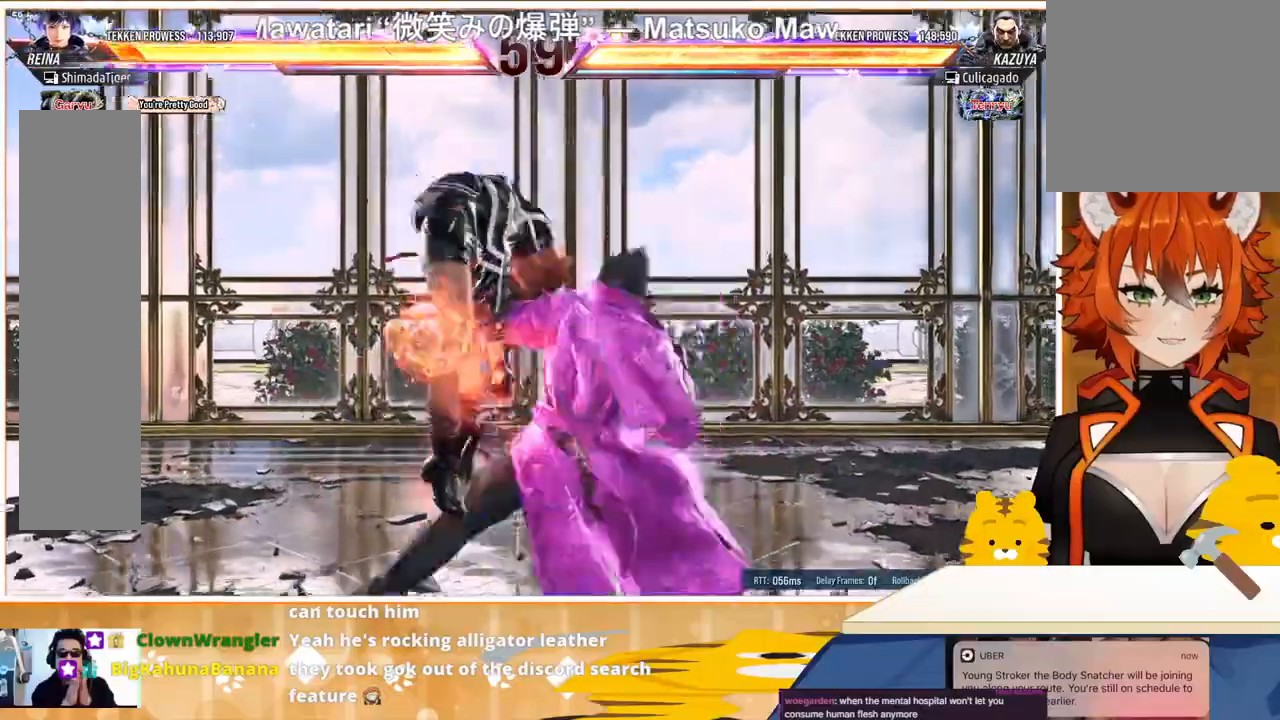
{"buttons": [], "events": [[500, "DPAD_LEFT", "up"]]}
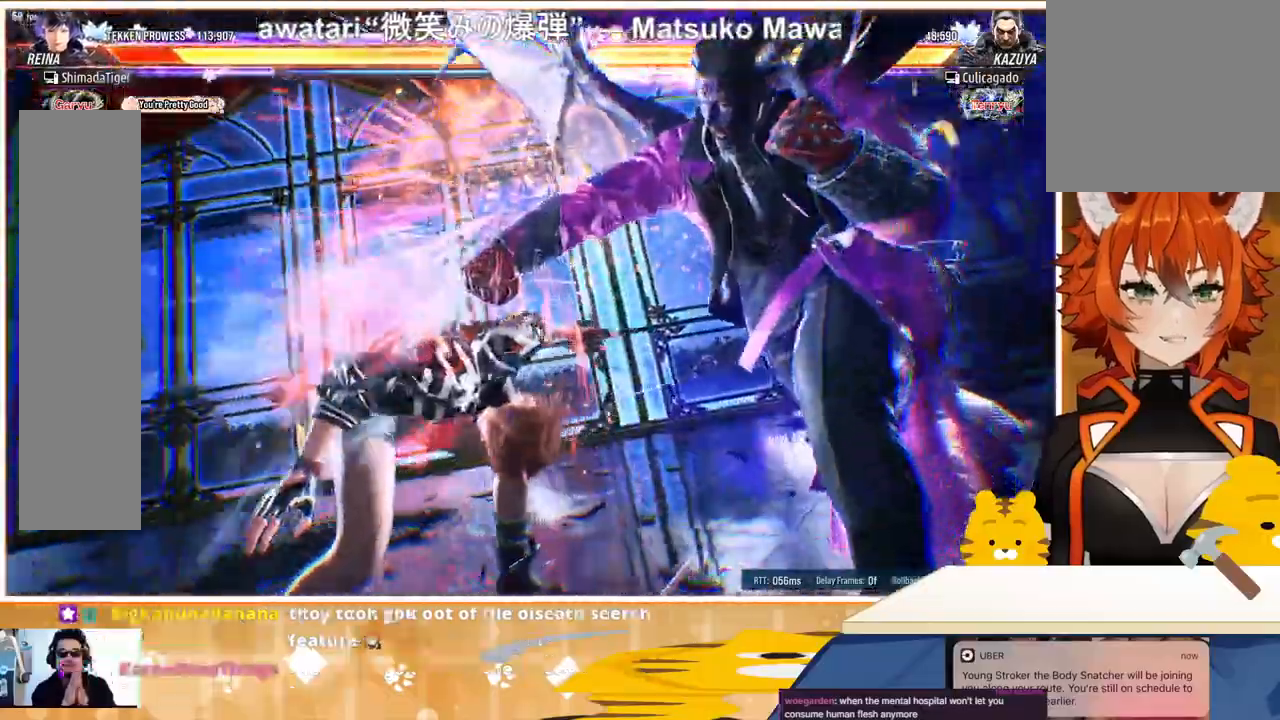
{"buttons": ["DPAD_LEFT"], "events": [[33, "DPAD_LEFT", "down"]]}
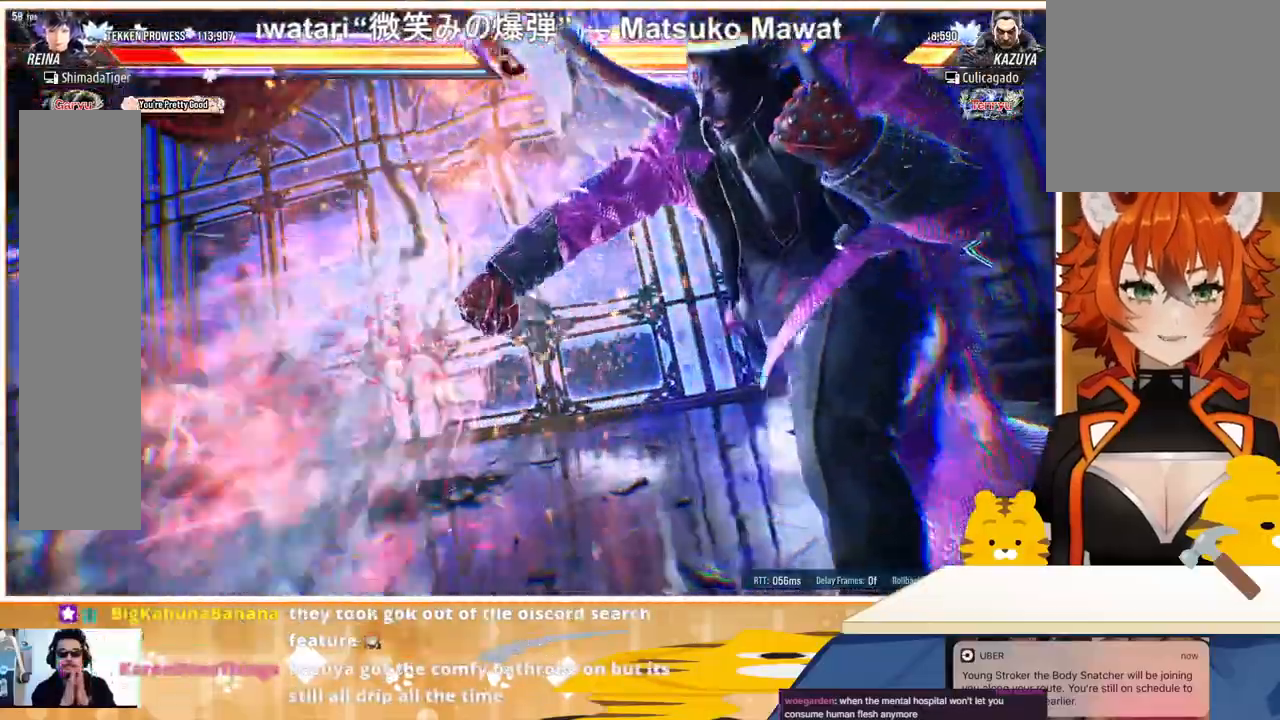
{"buttons": ["DPAD_LEFT"], "events": []}
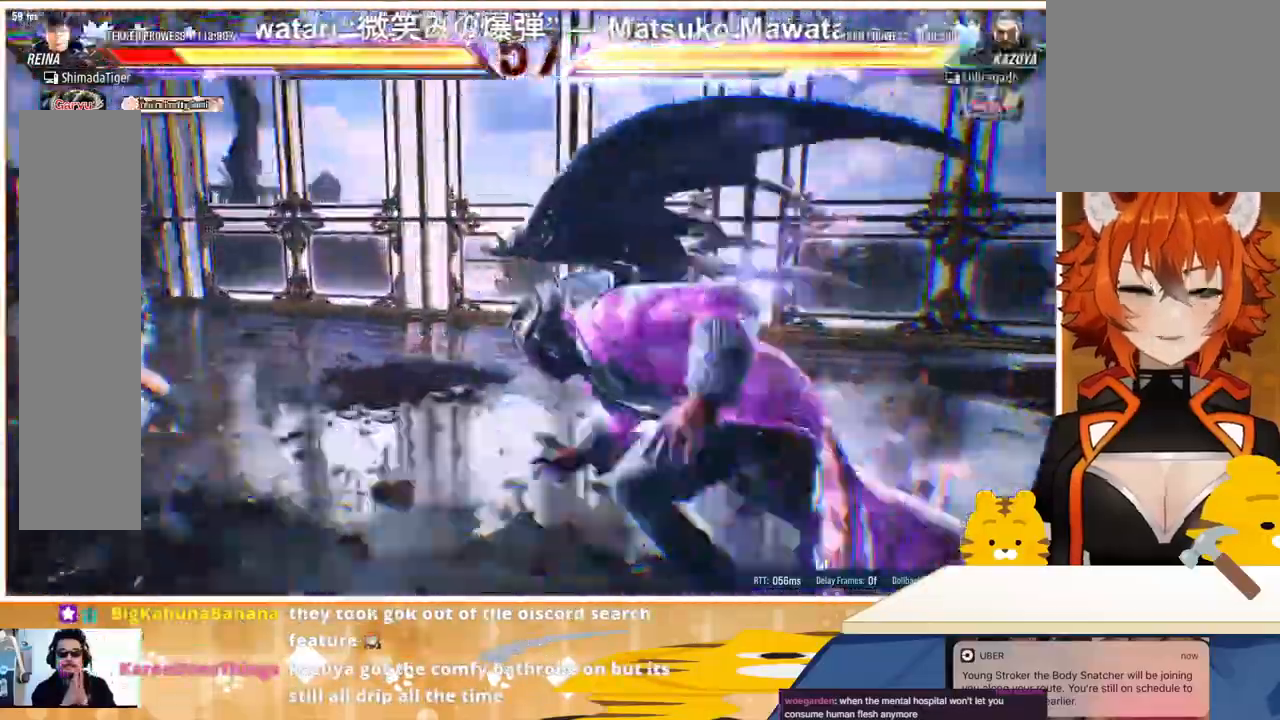
{"buttons": ["DPAD_LEFT"], "events": []}
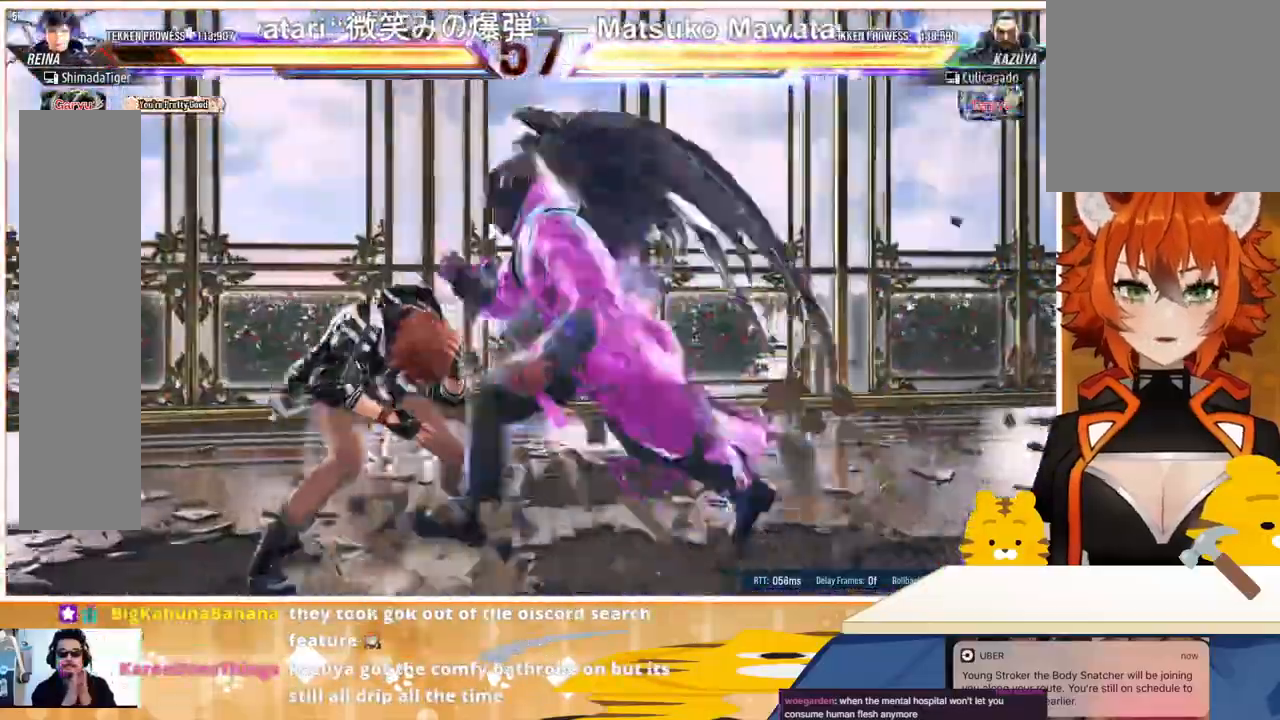
{"buttons": ["DPAD_DOWN"], "events": [[67, "DPAD_DOWN", "down"], [67, "DPAD_LEFT", "up"]]}
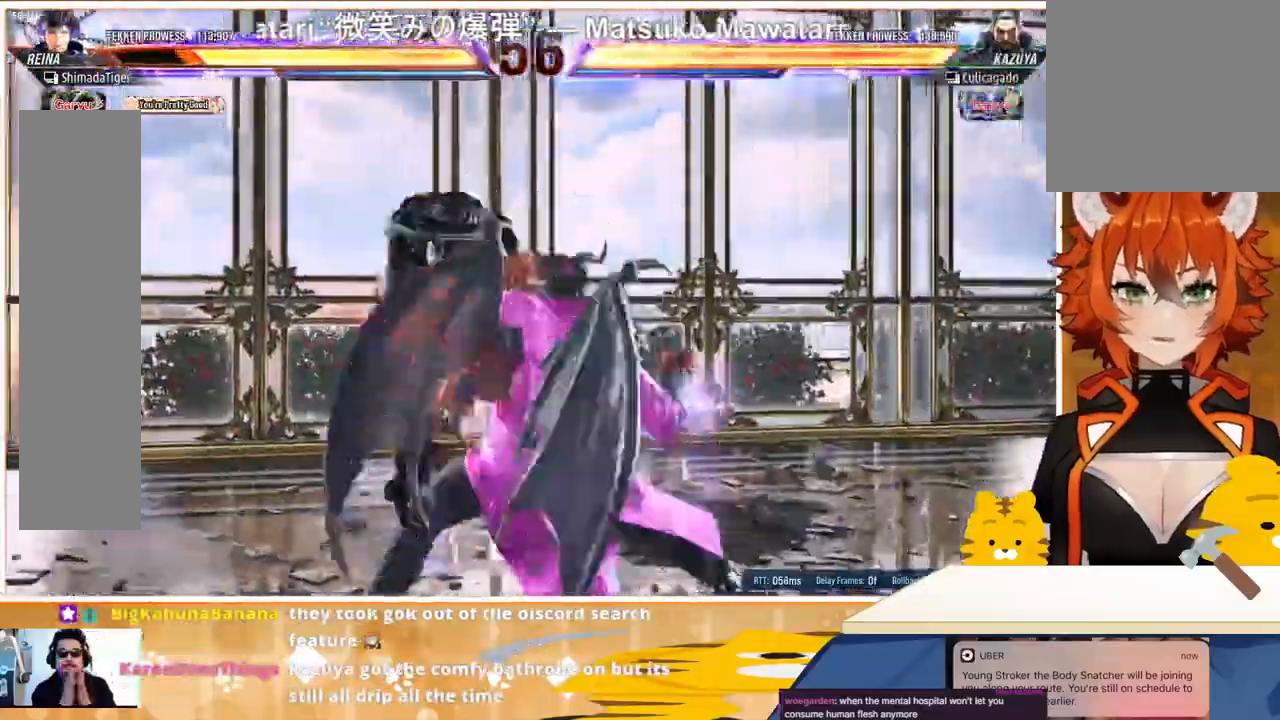
{"buttons": ["DPAD_LEFT"], "events": [[67, "DPAD_DOWN", "up"], [67, "DPAD_LEFT", "down"]]}
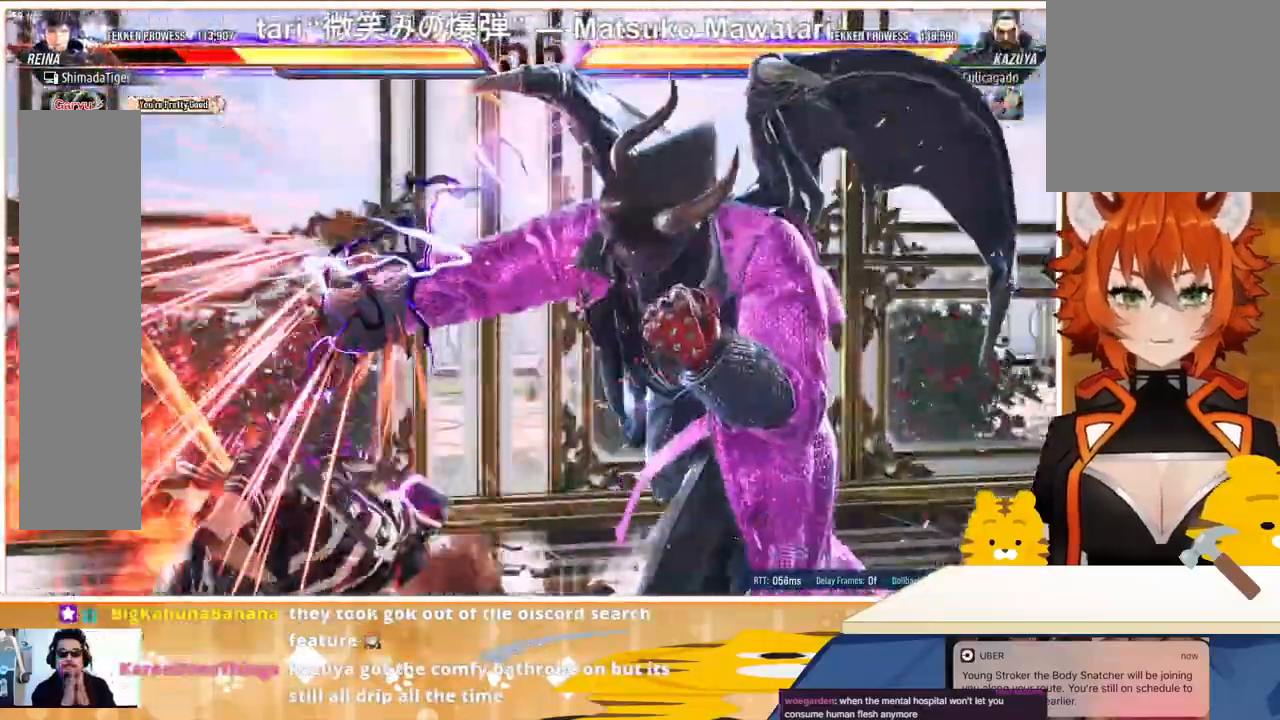
{"buttons": ["DPAD_LEFT"], "events": []}
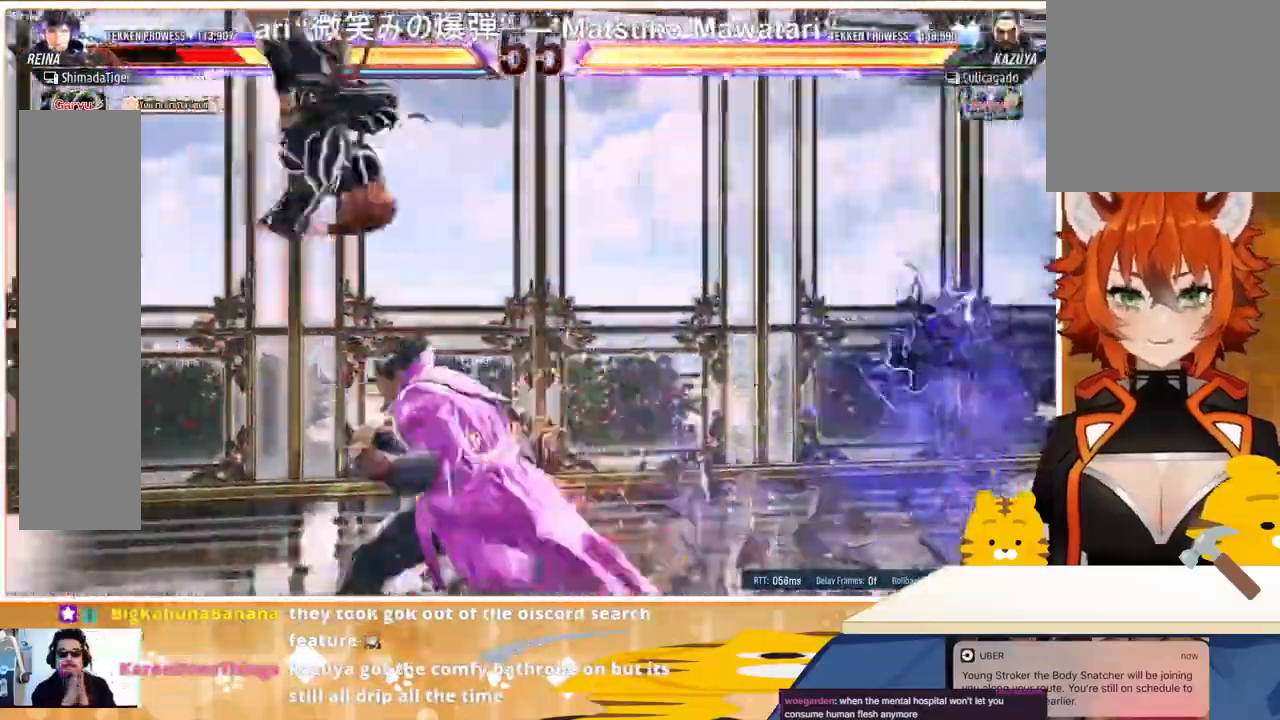
{"buttons": ["SQUARE", "TRIANGLE", "DPAD_LEFT"], "events": [[100, "TRIANGLE", "down"], [167, "TRIANGLE", "up"], [233, "TRIANGLE", "down"], [333, "TRIANGLE", "up"], [367, "SQUARE", "down"], [467, "TRIANGLE", "down"]]}
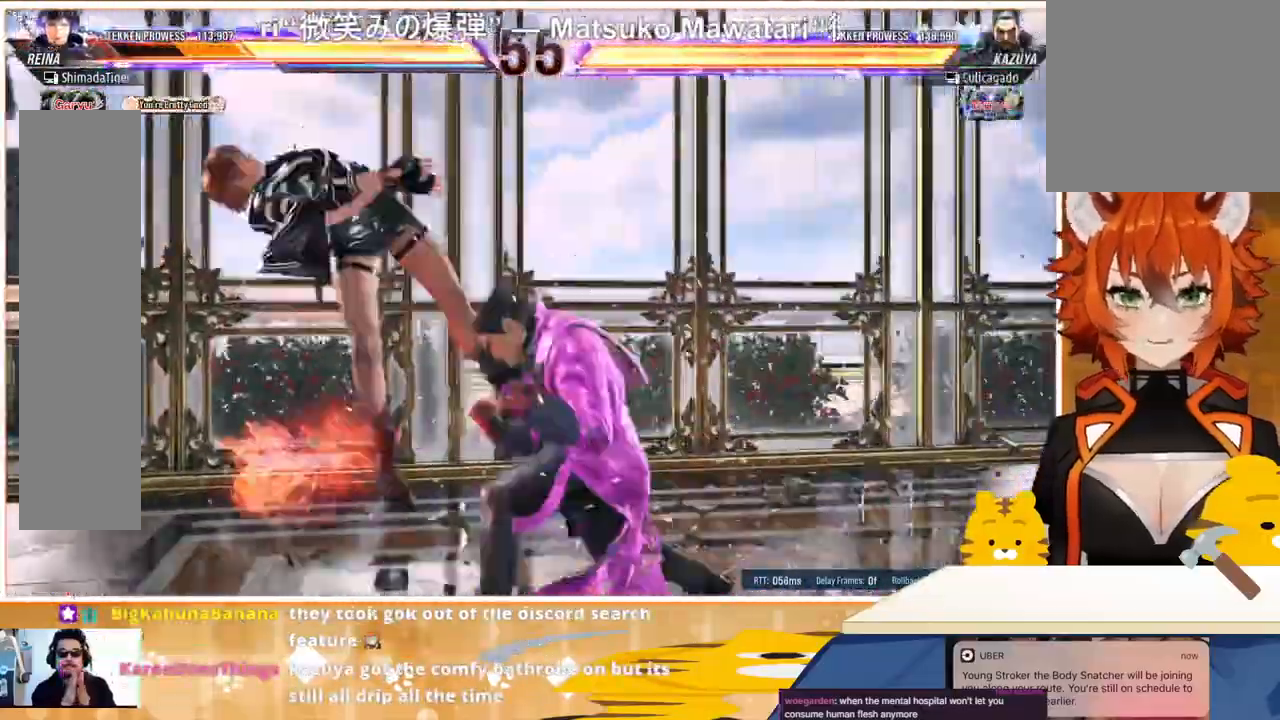
{"buttons": ["SQUARE", "DPAD_LEFT"], "events": [[33, "SQUARE", "up"], [67, "SQUARE", "down"], [67, "TRIANGLE", "up"], [167, "TRIANGLE", "down"], [200, "SQUARE", "up"], [300, "SQUARE", "down"], [300, "TRIANGLE", "up"], [333, "TRIANGLE", "down"], [367, "SQUARE", "up"], [433, "SQUARE", "down"], [433, "TRIANGLE", "up"]]}
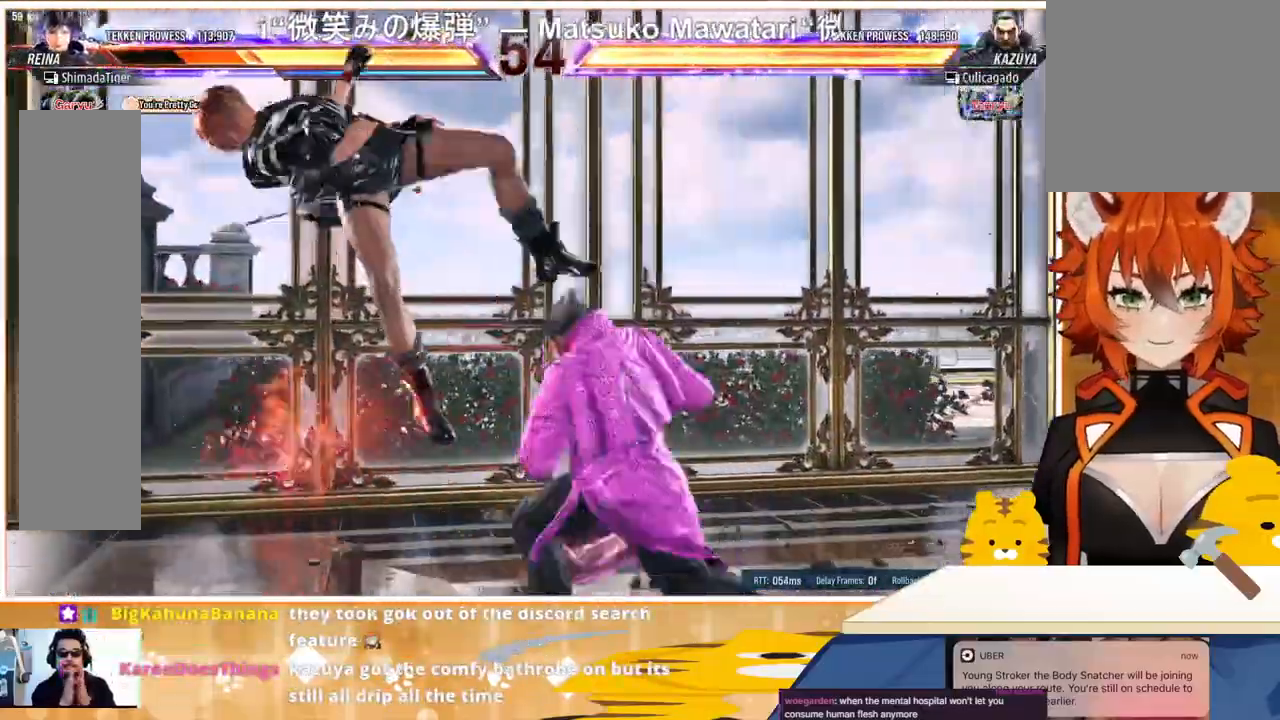
{"buttons": ["TRIANGLE", "DPAD_LEFT"], "events": [[33, "SQUARE", "up"], [33, "TRIANGLE", "down"], [133, "SQUARE", "down"], [133, "TRIANGLE", "up"], [200, "TRIANGLE", "down"], [233, "SQUARE", "up"], [333, "SQUARE", "down"], [333, "TRIANGLE", "up"], [467, "SQUARE", "up"], [467, "TRIANGLE", "down"]]}
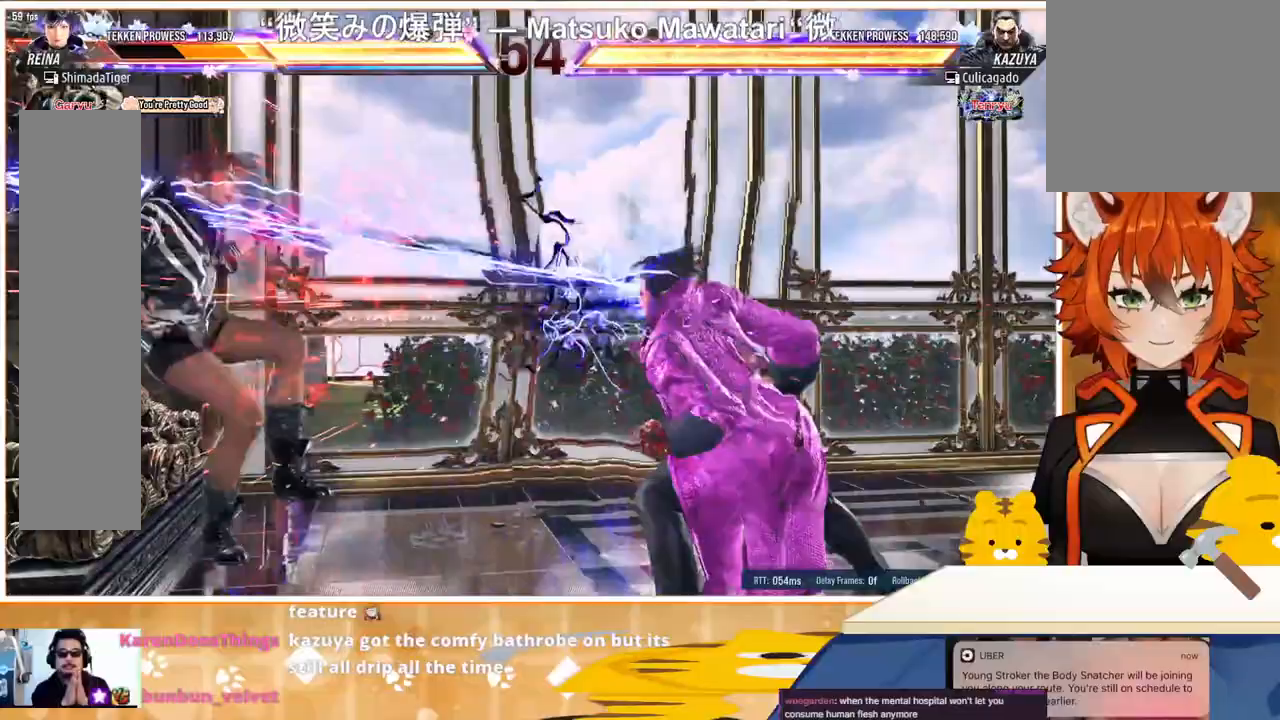
{"buttons": ["DPAD_LEFT"], "events": [[100, "SQUARE", "down"], [100, "TRIANGLE", "up"], [167, "TRIANGLE", "down"], [200, "SQUARE", "up"], [267, "TRIANGLE", "up"], [333, "TRIANGLE", "down"], [433, "TRIANGLE", "up"]]}
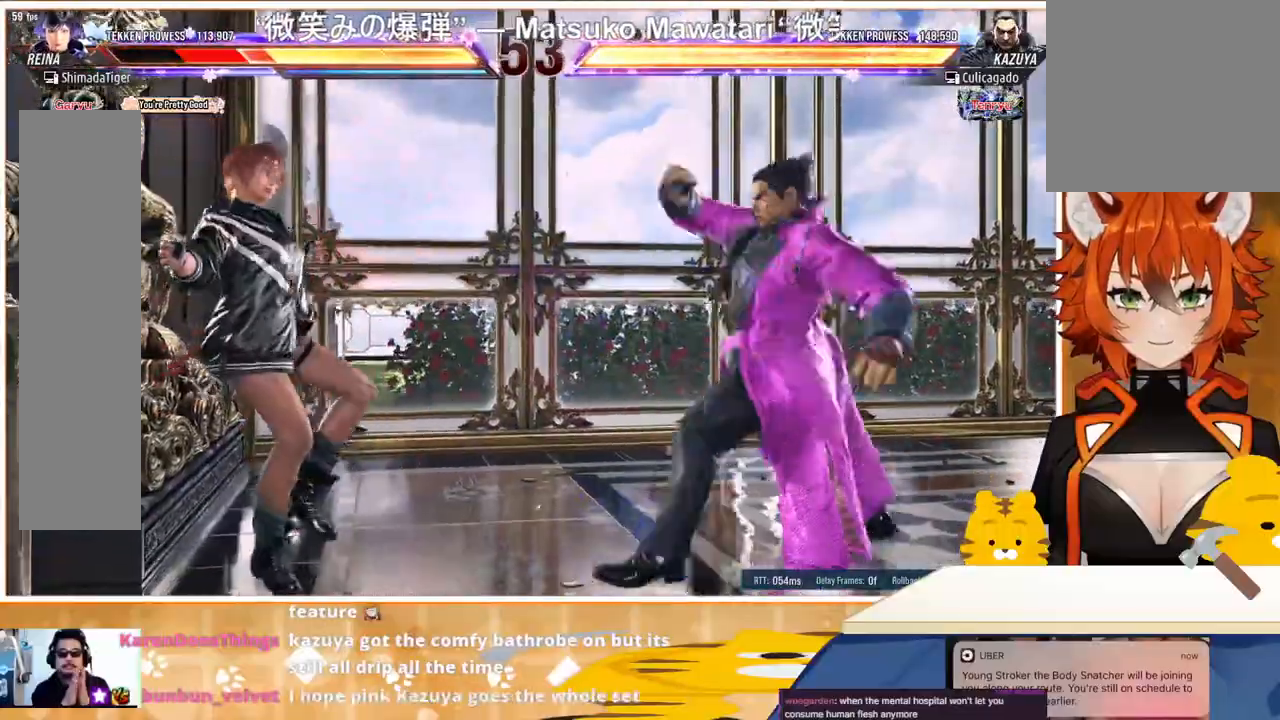
{"buttons": ["DPAD_LEFT"], "events": [[33, "TRIANGLE", "down"], [67, "TRIANGLE", "up"], [133, "TRIANGLE", "down"], [233, "TRIANGLE", "up"], [267, "TRIANGLE", "down"], [367, "TRIANGLE", "up"], [433, "TRIANGLE", "down"], [500, "TRIANGLE", "up"]]}
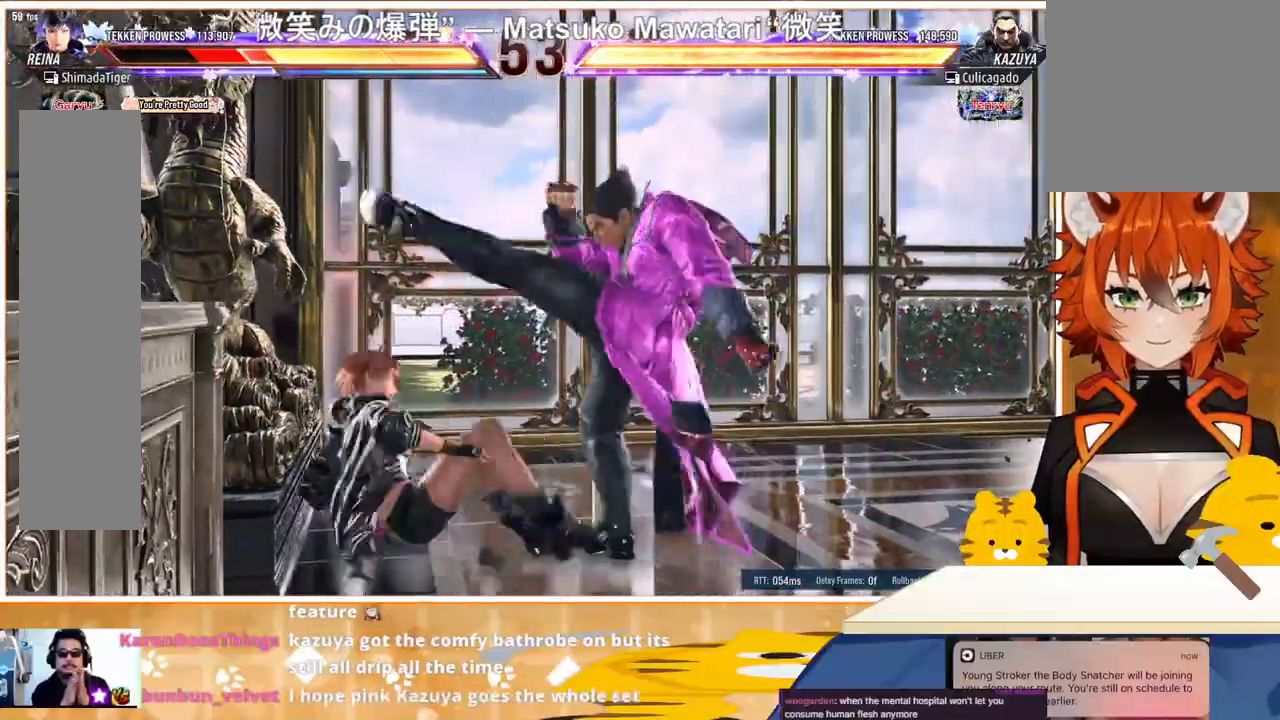
{"buttons": ["SQUARE"], "events": [[67, "TRIANGLE", "down"], [167, "TRIANGLE", "up"], [300, "DPAD_LEFT", "up"], [467, "SQUARE", "down"]]}
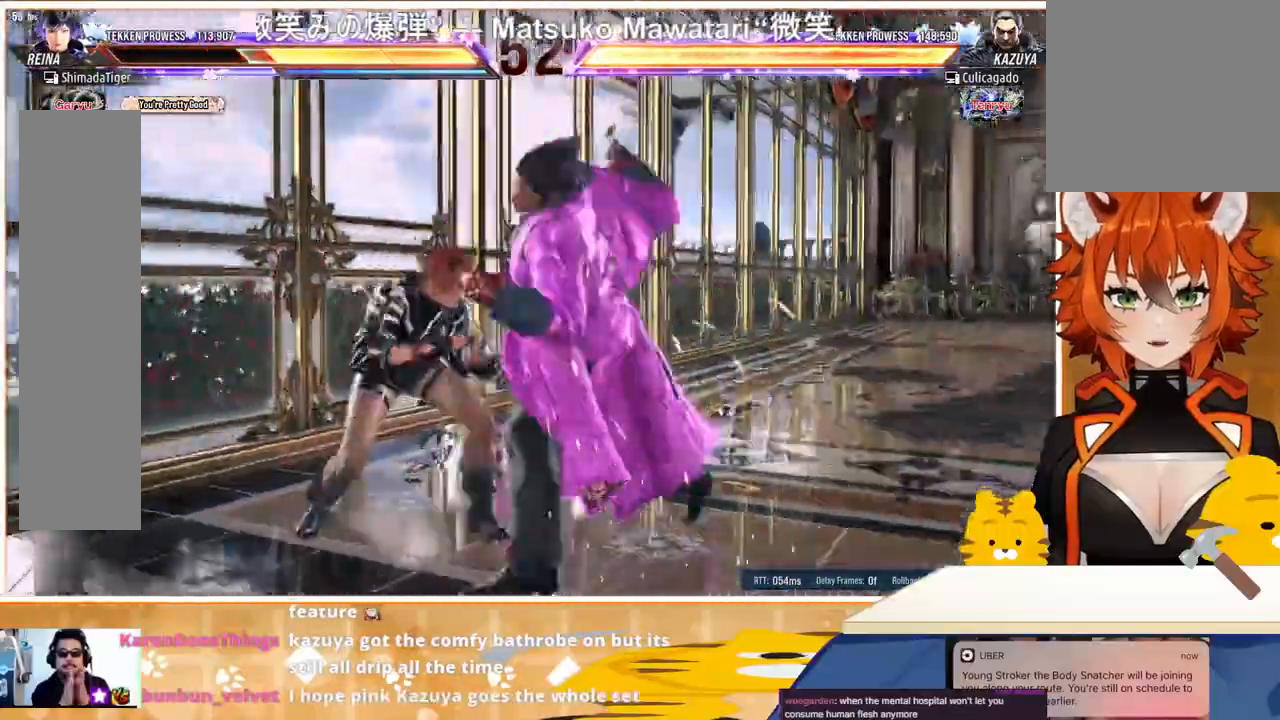
{"buttons": ["DPAD_LEFT"], "events": [[100, "SQUARE", "up"], [133, "SQUARE", "down"], [200, "SQUARE", "up"], [333, "DPAD_LEFT", "down"]]}